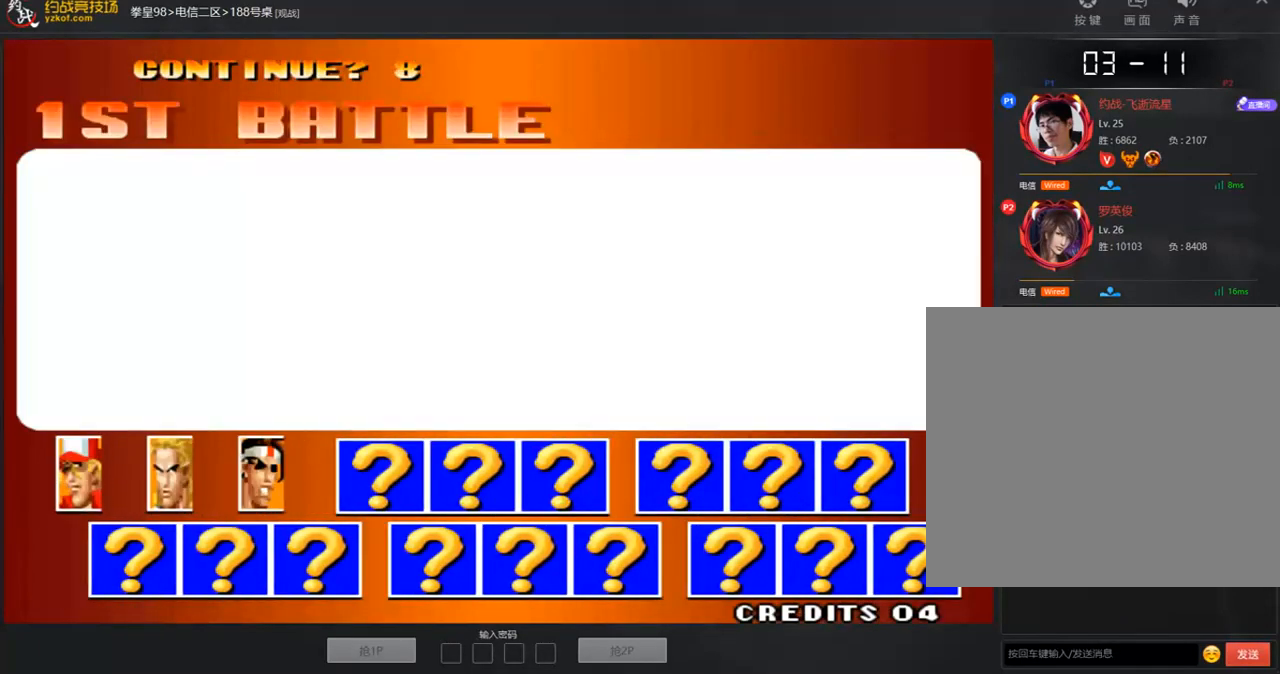
Gameplay with a controller (arcade stick); each line is a JSON object with the inputs held at the frame after it. "events" lists button and stick changes between this image and that frame as [ms after this image, input, new state], when the widget could be followed in between. Not read: L3 R3.
{"buttons": ["A", "B", "C", "D"], "left_stick": "center", "events": [[419, "D", "down"], [469, "A", "down"], [469, "B", "down"], [469, "C", "down"]]}
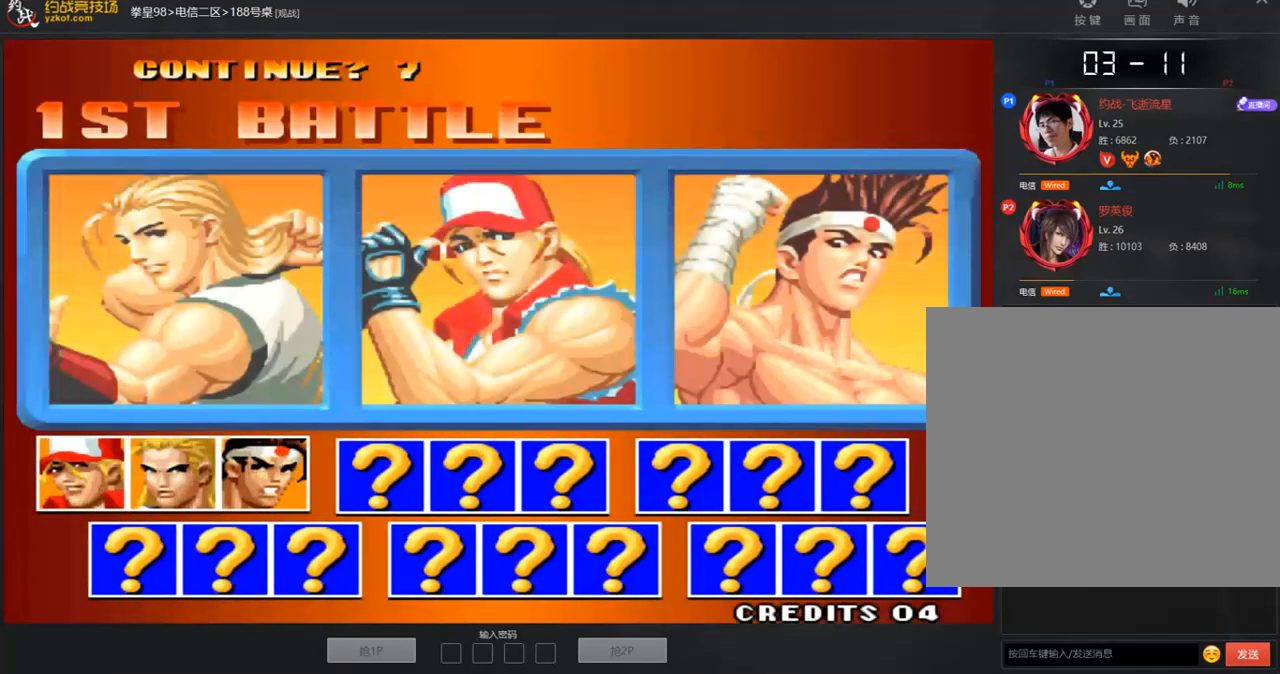
{"buttons": ["A"], "left_stick": "center", "events": [[84, "A", "up"], [117, "C", "up"], [134, "D", "up"], [167, "A", "down"], [251, "A", "up"], [301, "A", "down"], [485, "B", "up"]]}
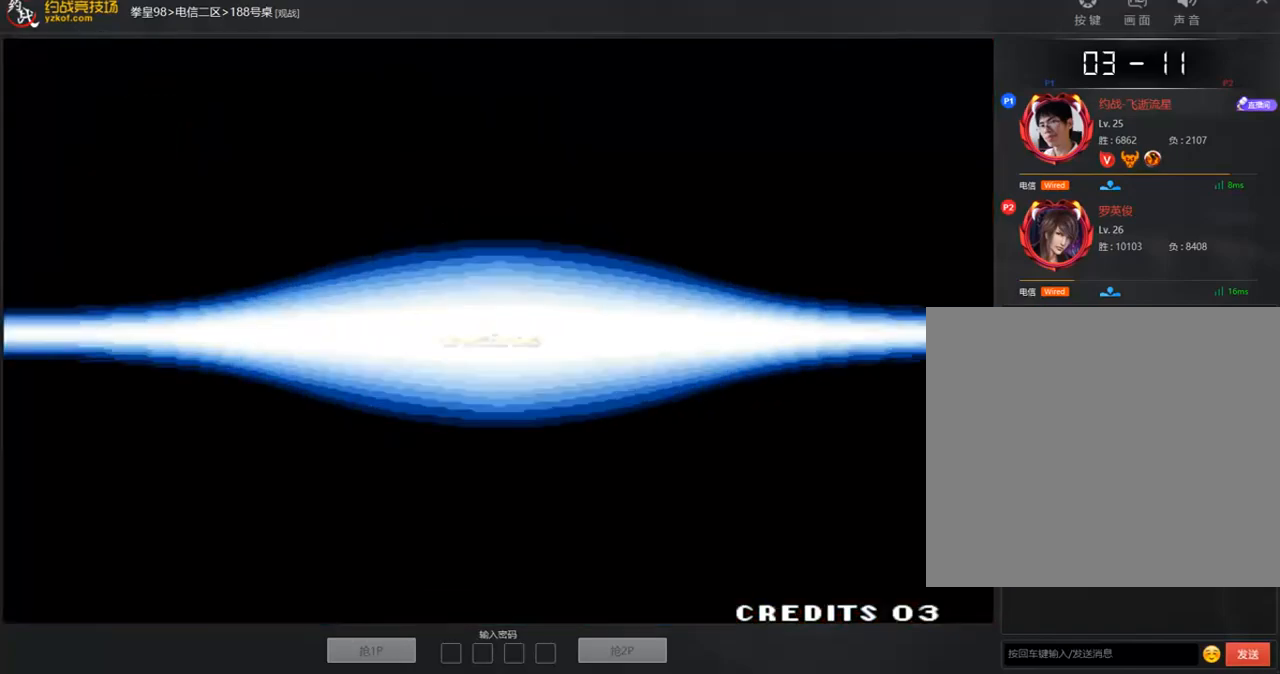
{"buttons": [], "left_stick": "center", "events": [[17, "A", "up"]]}
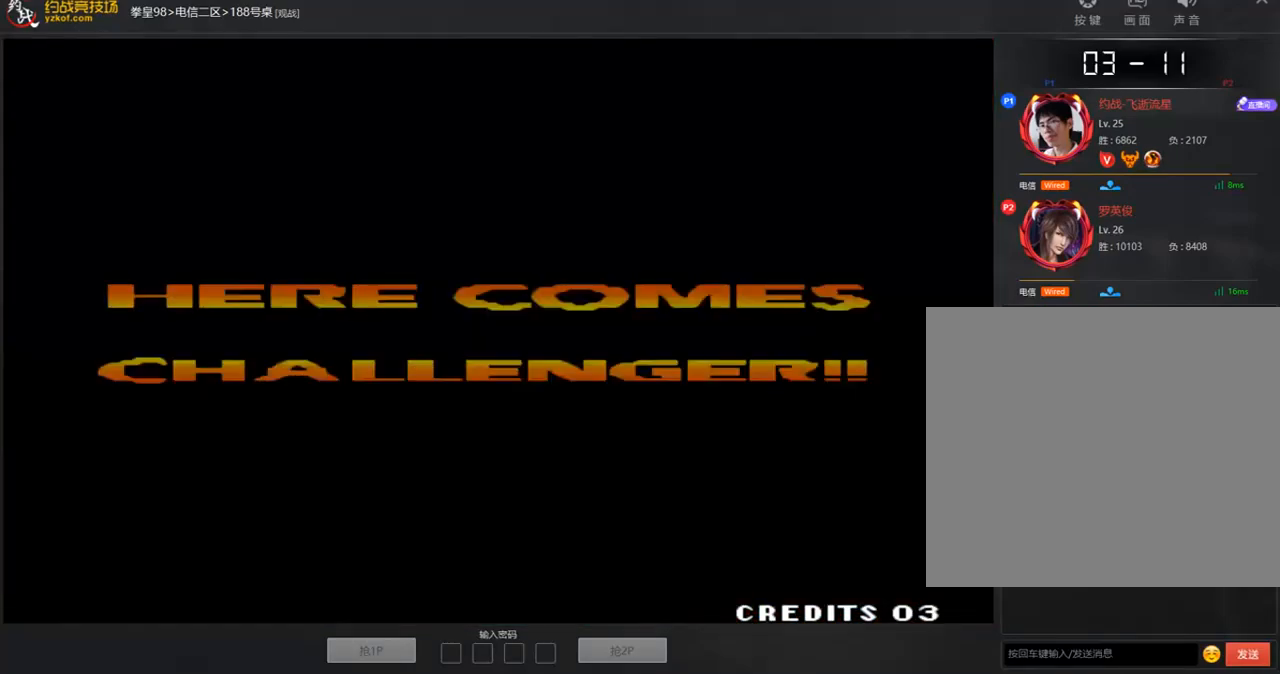
{"buttons": ["A"], "left_stick": "center", "events": [[436, "A", "down"]]}
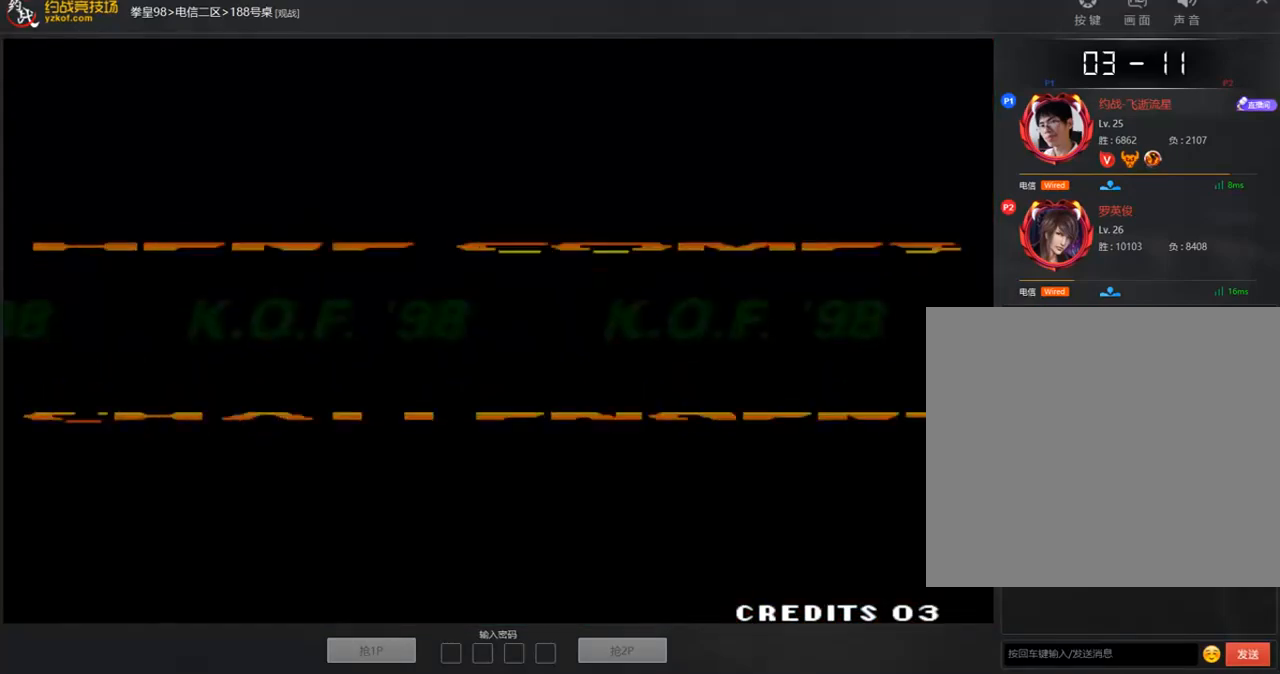
{"buttons": ["A", "B", "C"], "left_stick": "center", "events": [[17, "A", "up"], [67, "A", "down"], [151, "C", "down"], [184, "B", "down"], [385, "B", "up"], [452, "B", "down"]]}
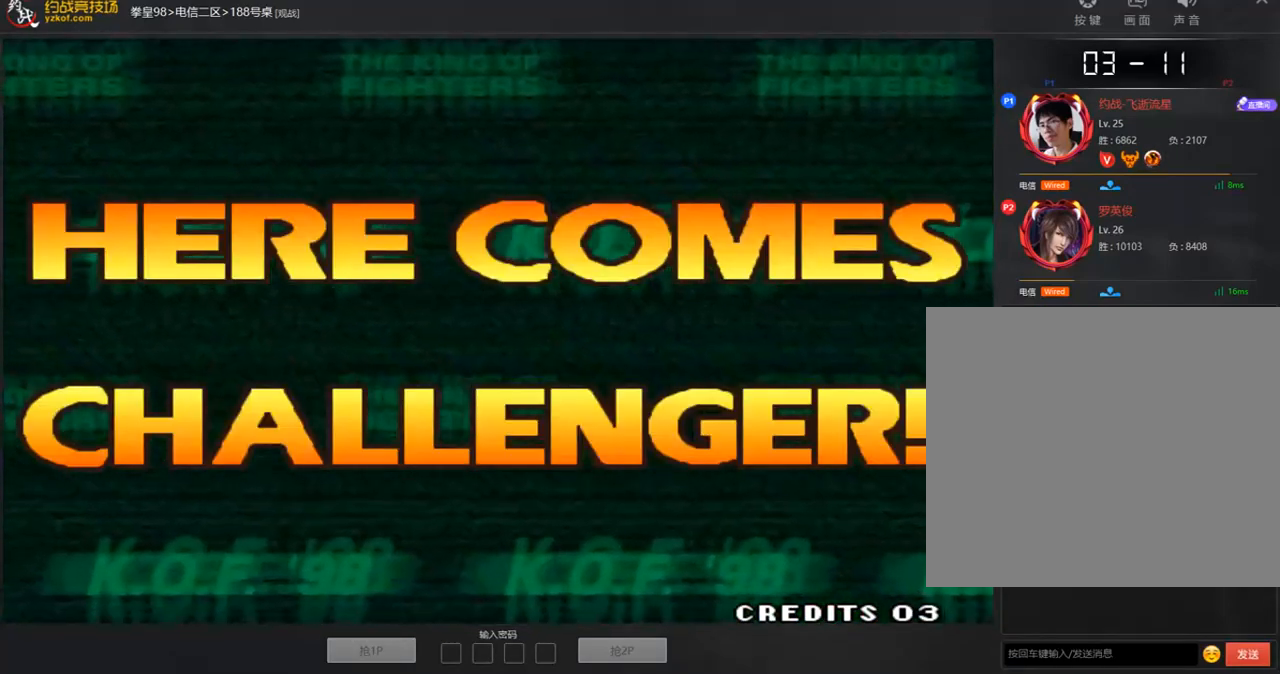
{"buttons": ["B", "C"], "left_stick": "center", "events": [[151, "A", "up"], [218, "A", "down"], [235, "B", "up"], [285, "B", "down"], [402, "B", "up"], [452, "B", "down"], [486, "A", "up"]]}
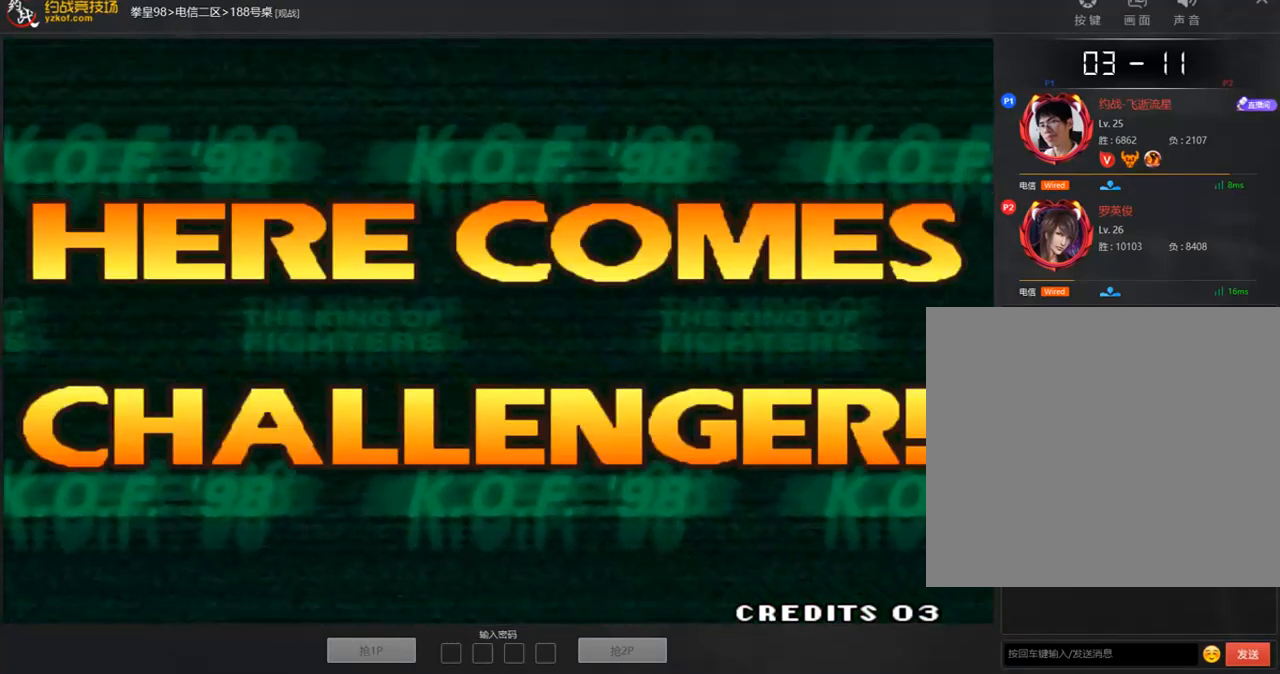
{"buttons": ["A", "B", "C"], "left_stick": "center", "events": [[51, "A", "down"], [51, "B", "up"], [118, "B", "down"], [252, "B", "up"], [302, "B", "down"]]}
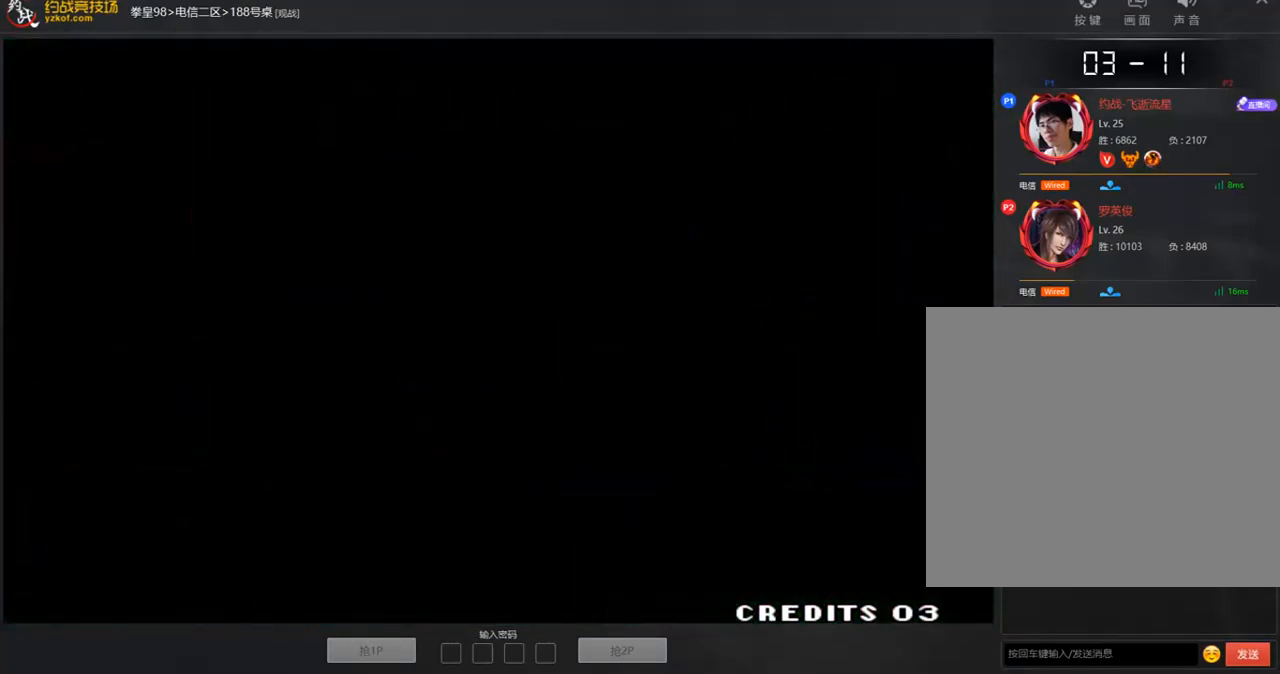
{"buttons": ["A", "B", "C"], "left_stick": "center", "events": [[67, "B", "up"], [134, "B", "down"], [167, "A", "up"], [217, "A", "down"], [335, "A", "up"], [402, "A", "down"], [402, "B", "up"], [485, "B", "down"]]}
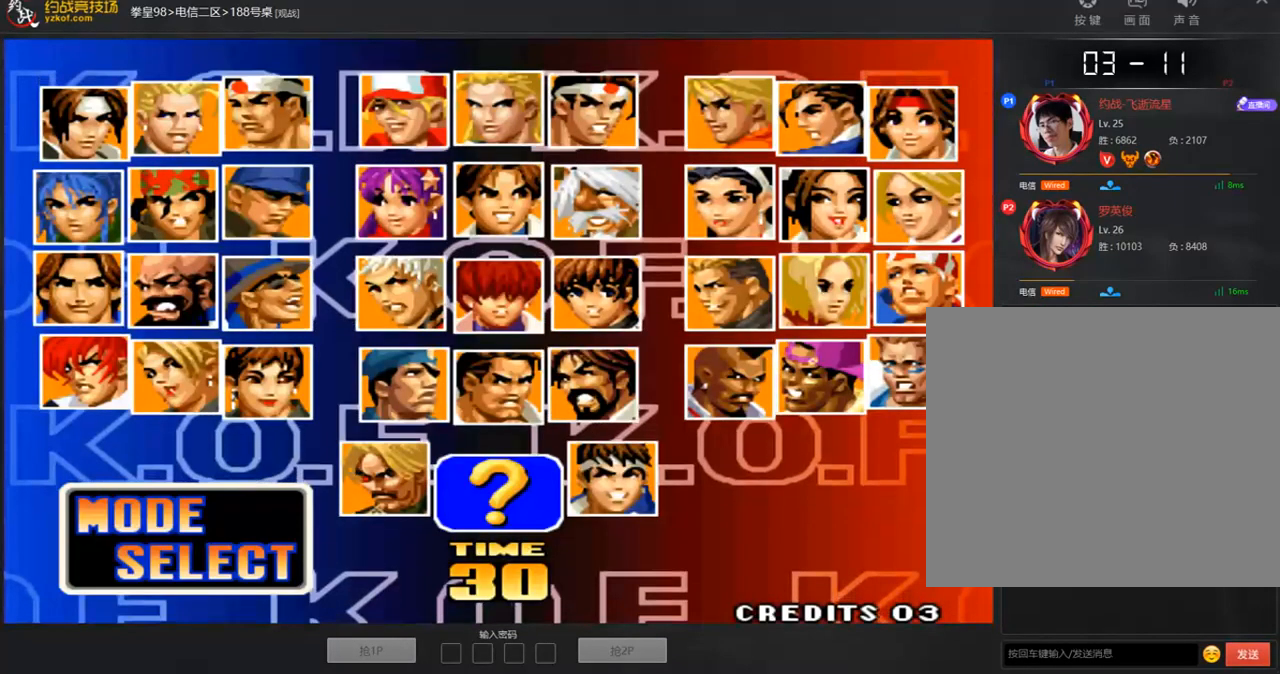
{"buttons": [], "left_stick": "center", "events": [[218, "C", "up"], [252, "A", "up"], [252, "B", "up"]]}
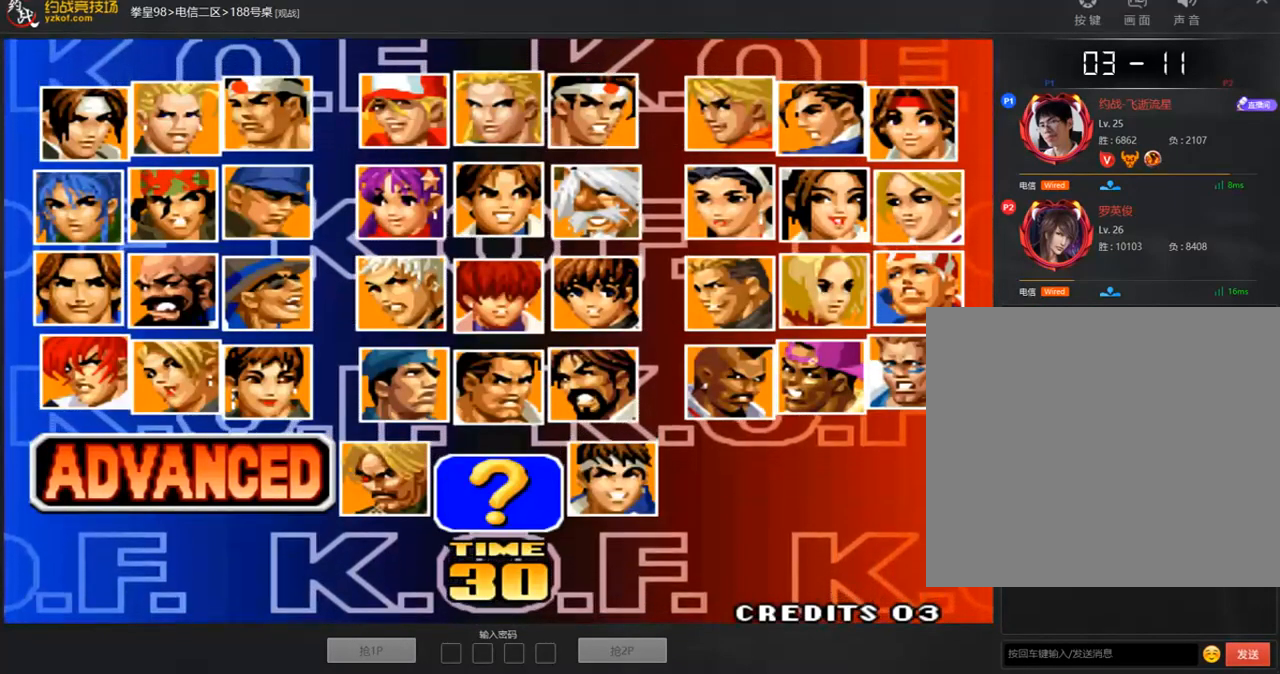
{"buttons": [], "left_stick": "center", "events": []}
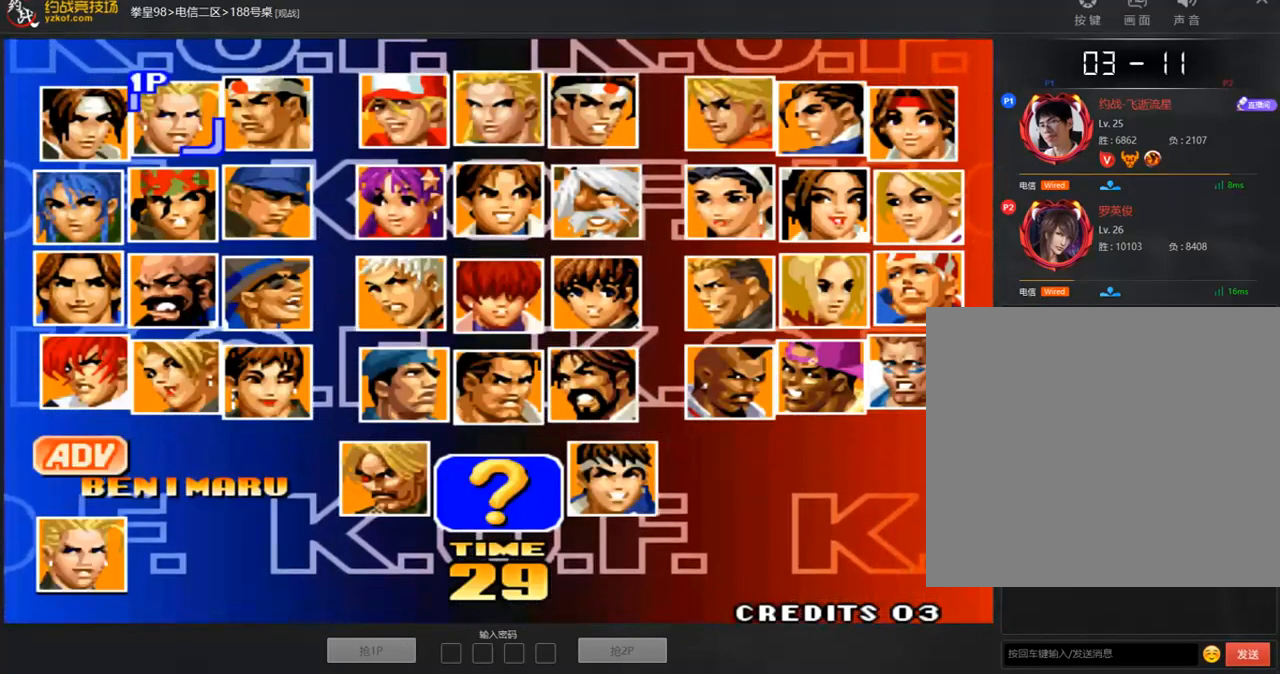
{"buttons": [], "left_stick": "center", "events": []}
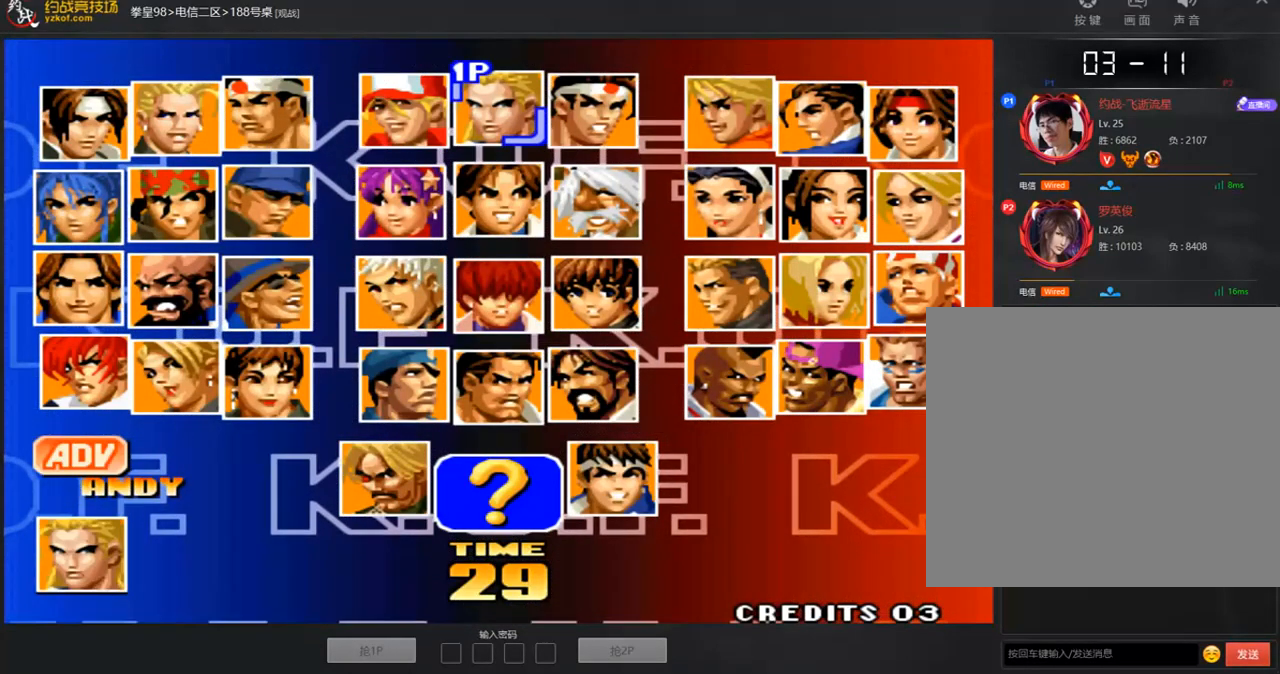
{"buttons": [], "left_stick": "center", "events": []}
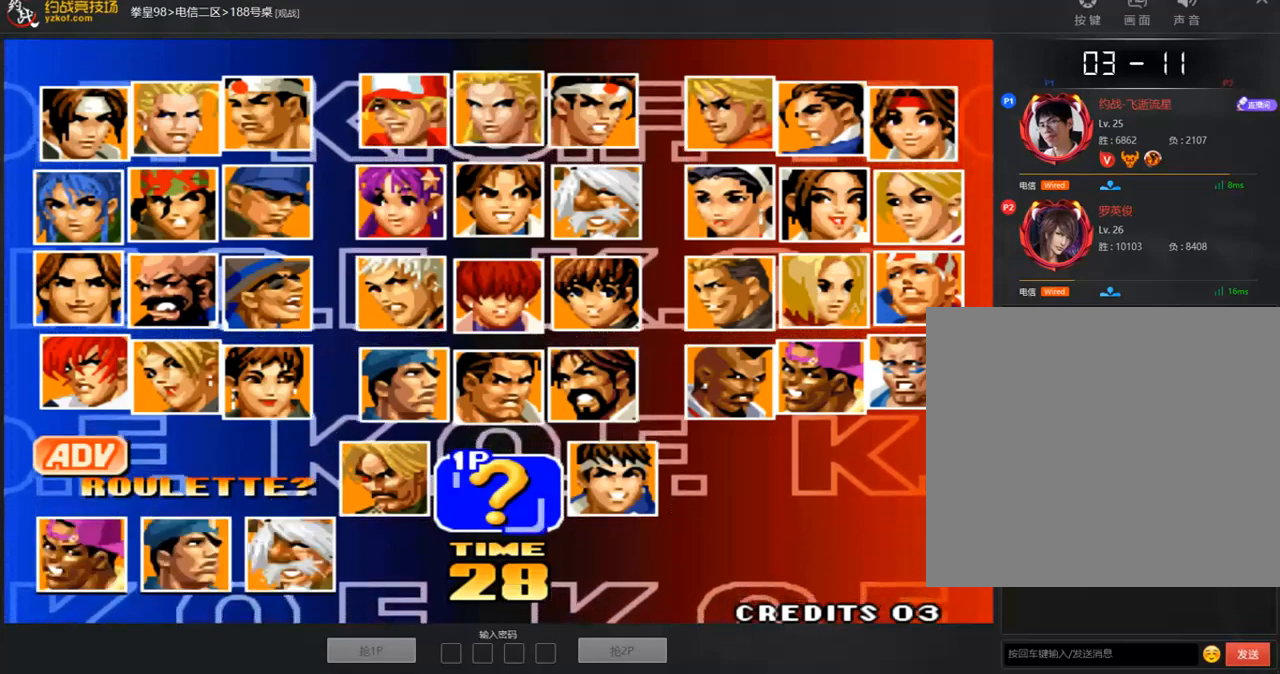
{"buttons": [], "left_stick": "center", "events": []}
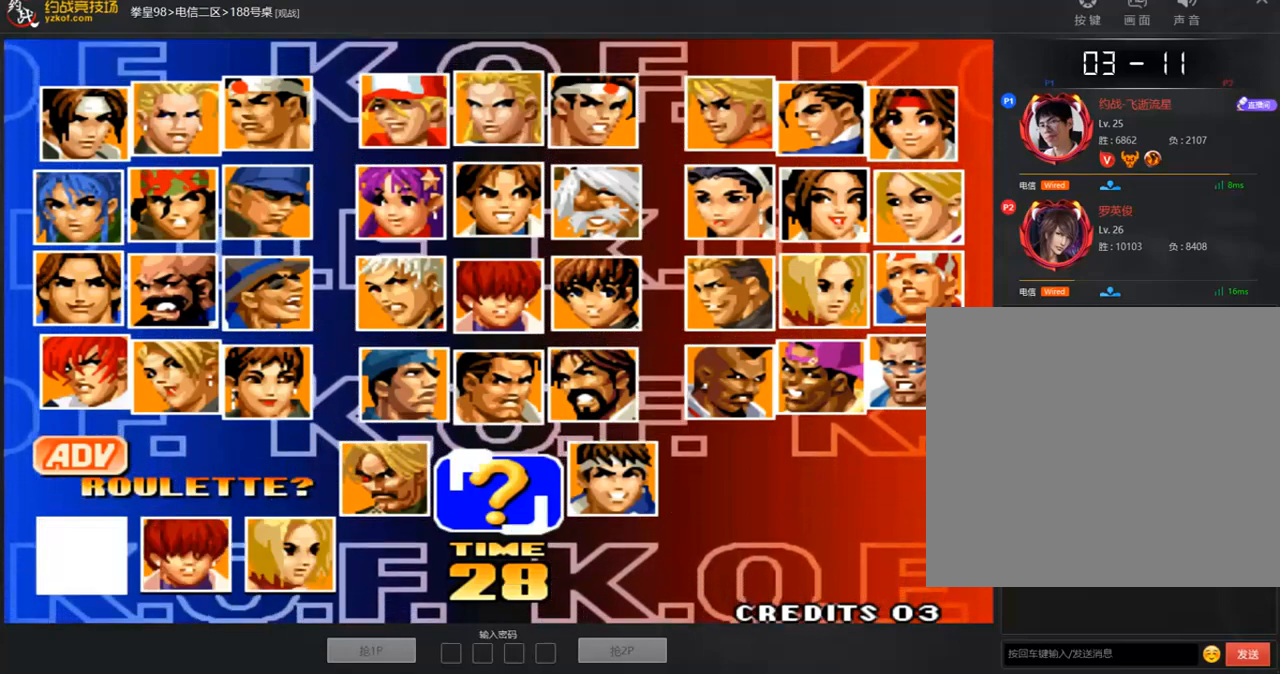
{"buttons": [], "left_stick": "center", "events": []}
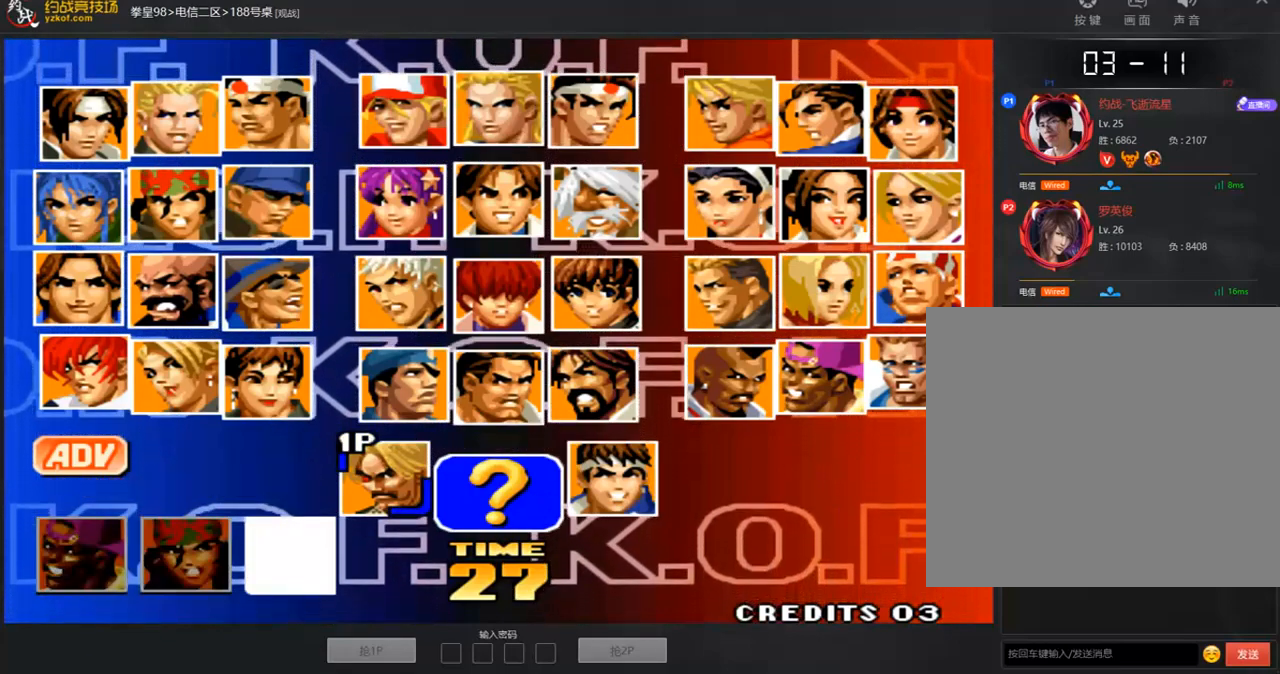
{"buttons": ["A", "C"], "left_stick": "center", "events": [[151, "A", "down"], [151, "B", "down"], [168, "C", "down"], [168, "D", "down"], [285, "D", "up"], [486, "B", "up"]]}
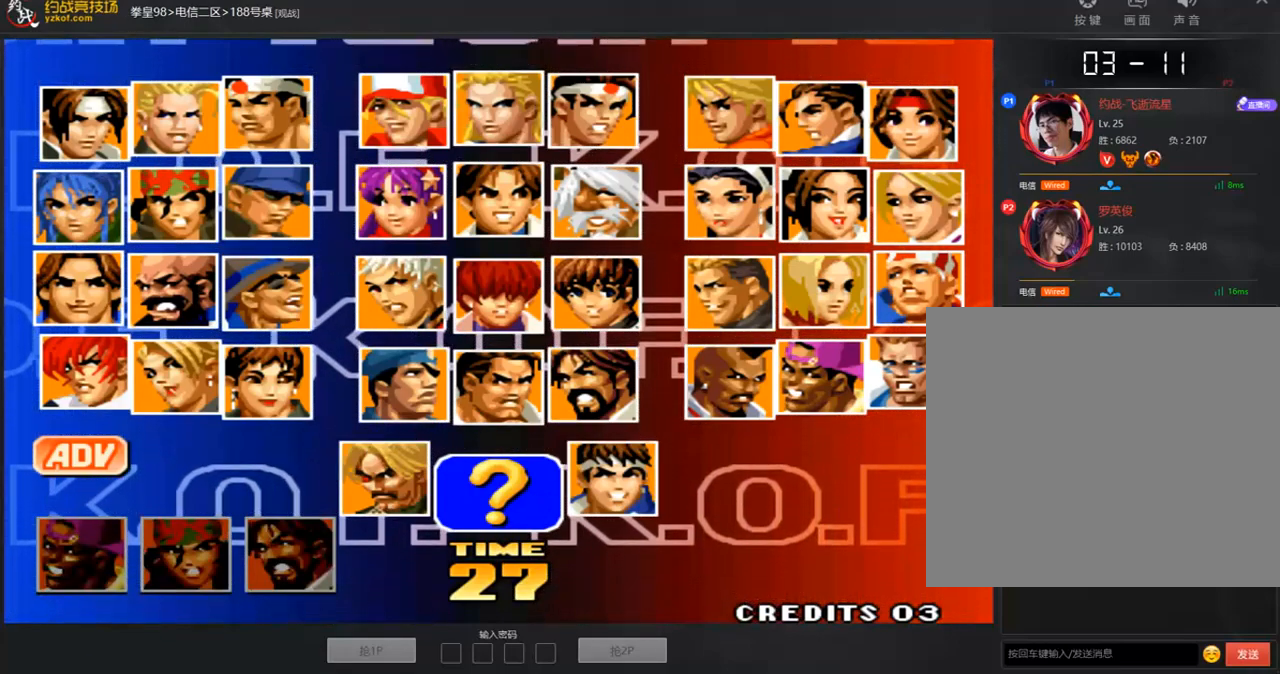
{"buttons": ["A", "B", "C"], "left_stick": "center", "events": [[50, "B", "down"], [67, "A", "up"], [117, "A", "down"], [318, "B", "up"], [385, "A", "up"], [385, "B", "down"], [435, "A", "down"]]}
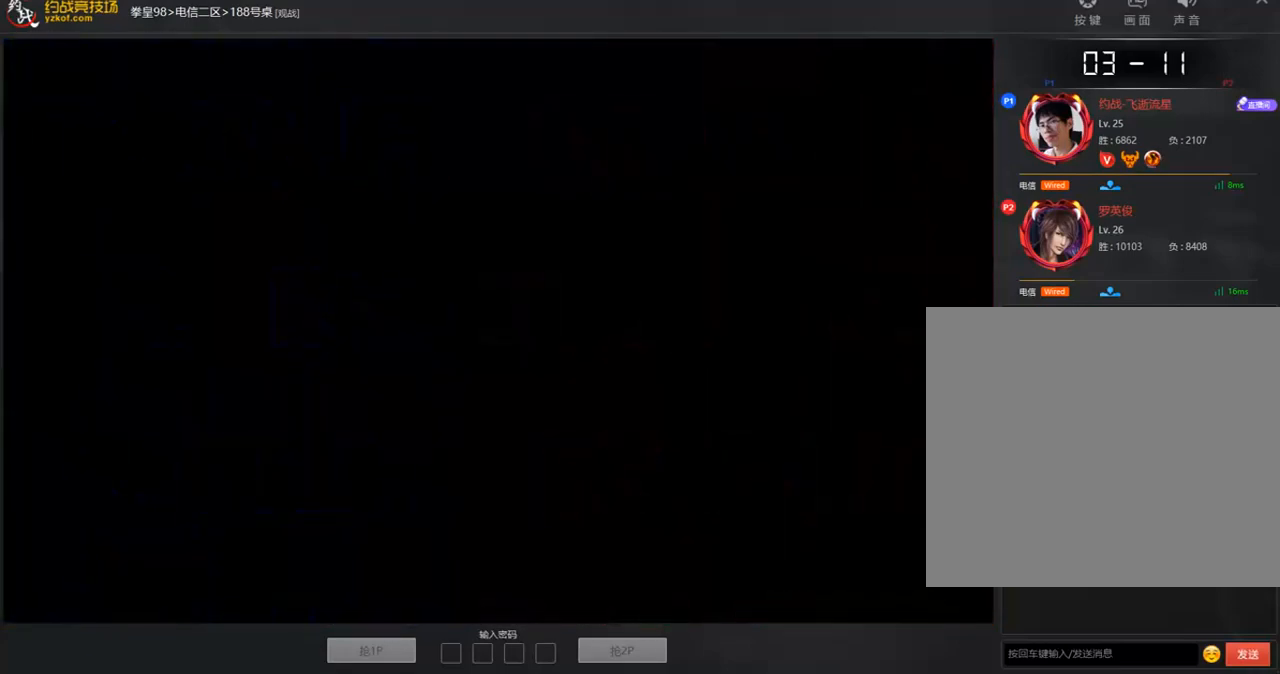
{"buttons": [], "left_stick": "center", "events": [[235, "C", "up"], [268, "A", "up"], [268, "B", "up"]]}
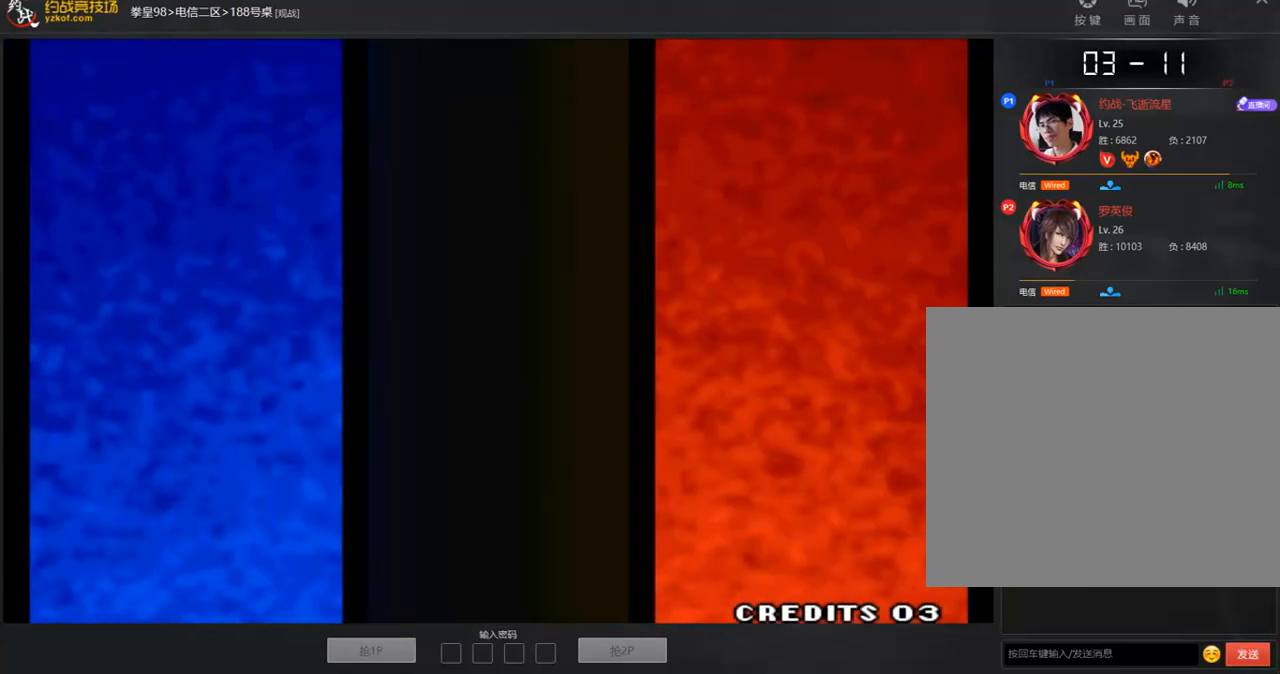
{"buttons": [], "left_stick": "center", "events": []}
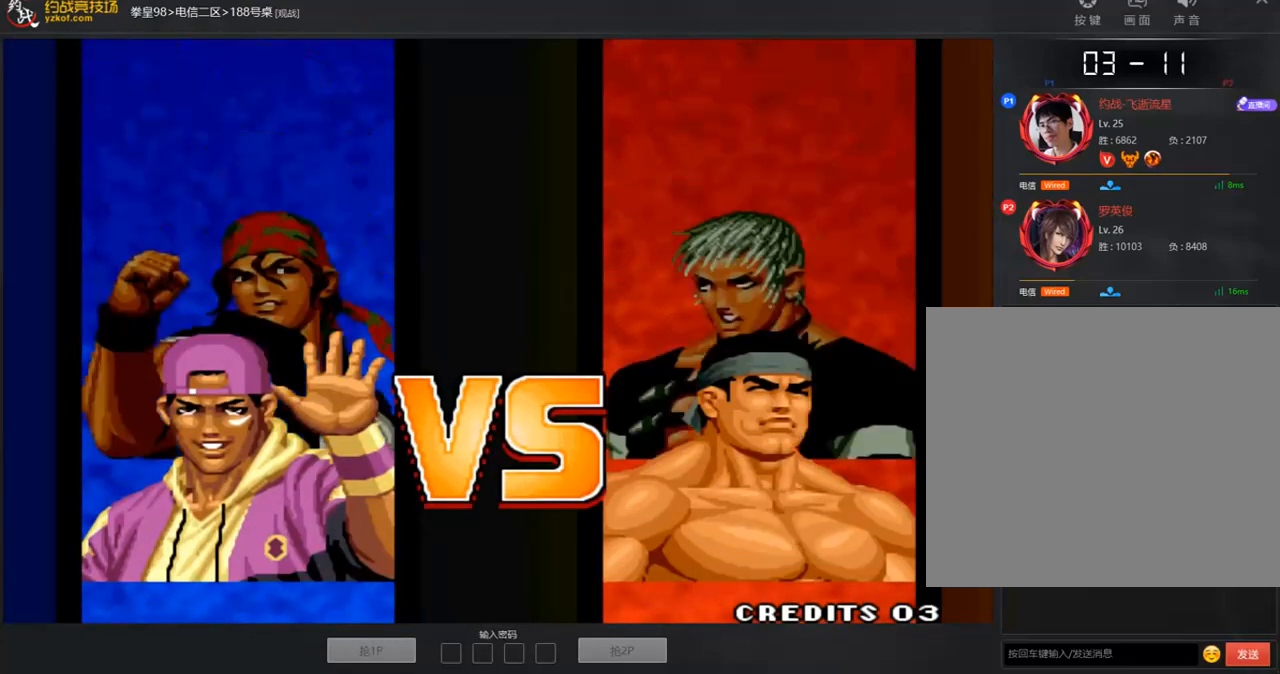
{"buttons": [], "left_stick": "center", "events": []}
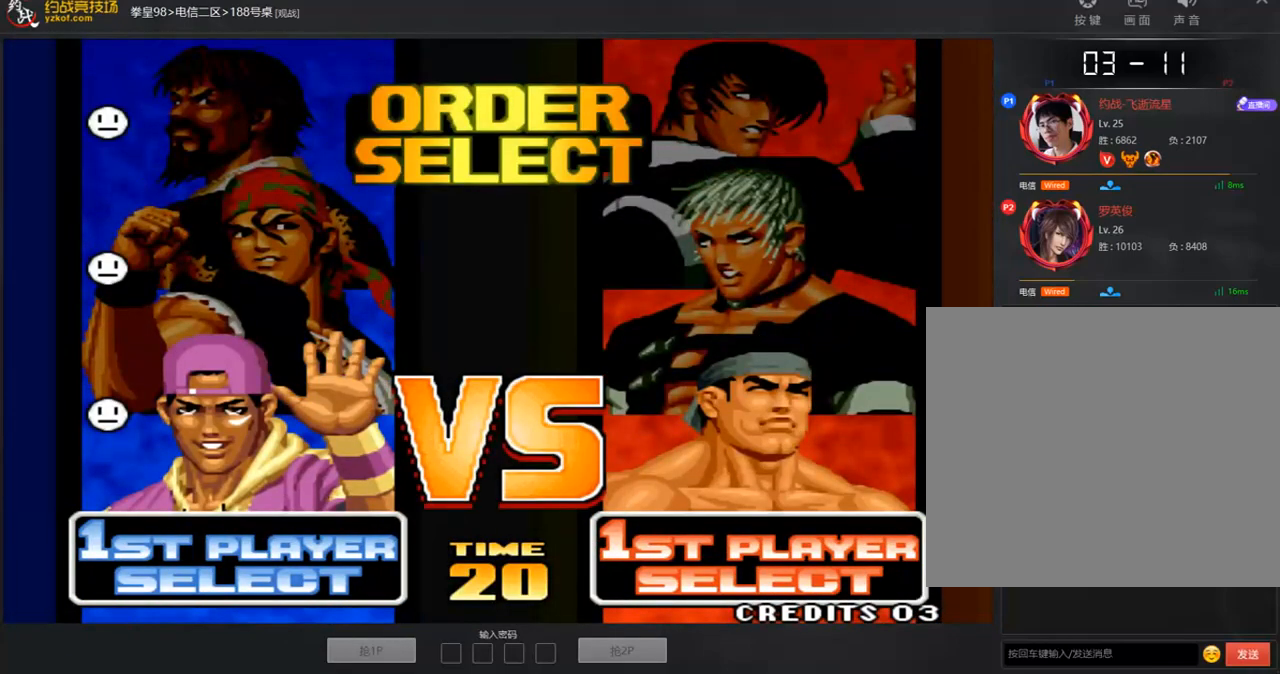
{"buttons": [], "left_stick": "center", "events": []}
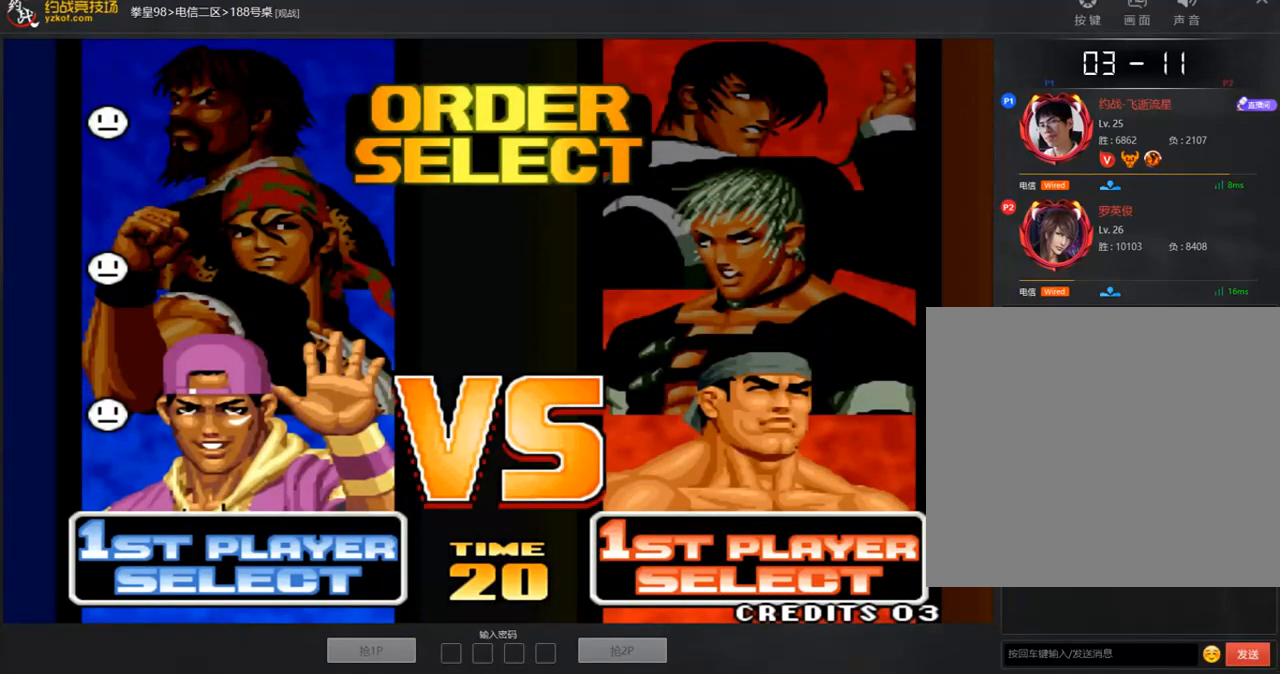
{"buttons": [], "left_stick": "up", "events": [[418, "left_stick", "up"]]}
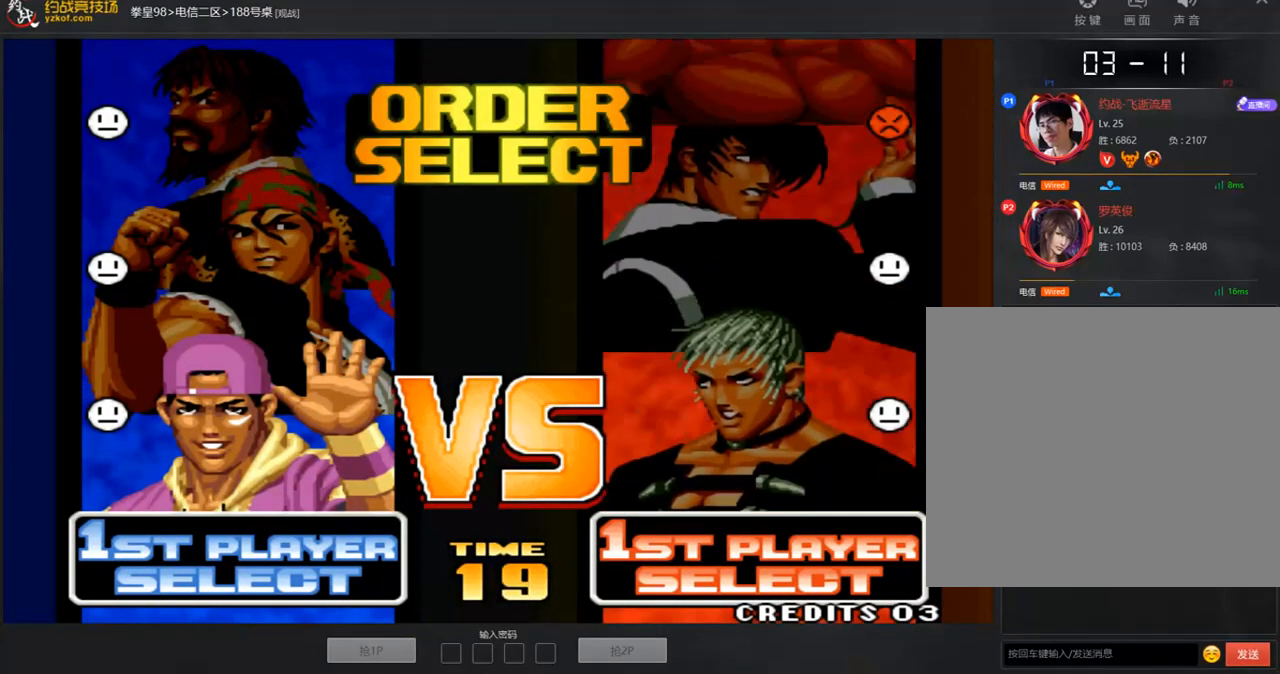
{"buttons": ["A"], "left_stick": "center", "events": [[67, "left_stick", "center"], [167, "left_stick", "up"], [301, "left_stick", "center"], [402, "A", "down"]]}
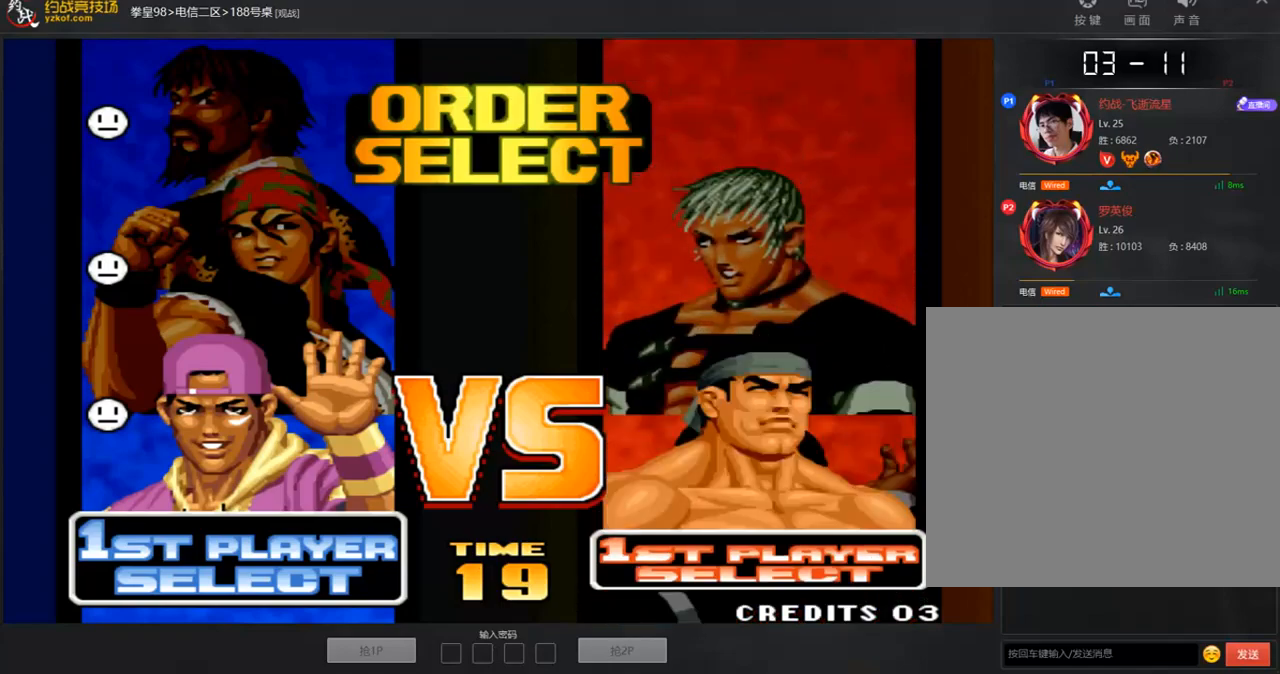
{"buttons": ["A"], "left_stick": "up", "events": [[17, "A", "up"], [201, "left_stick", "up"], [268, "A", "down"]]}
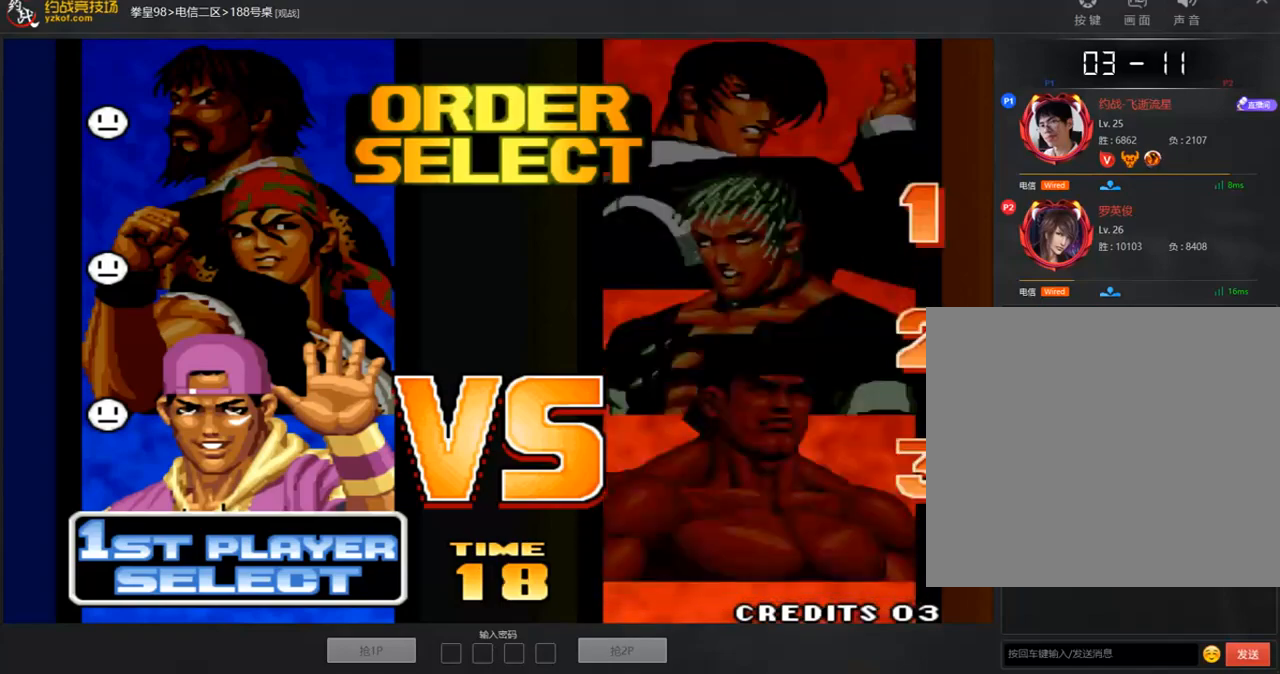
{"buttons": ["A", "B", "C"], "left_stick": "center", "events": [[33, "D", "down"], [67, "B", "down"], [100, "C", "down"], [151, "C", "up"], [151, "left_stick", "center"], [167, "B", "up"], [284, "A", "up"], [284, "D", "up"], [368, "A", "down"], [418, "B", "down"], [418, "C", "down"]]}
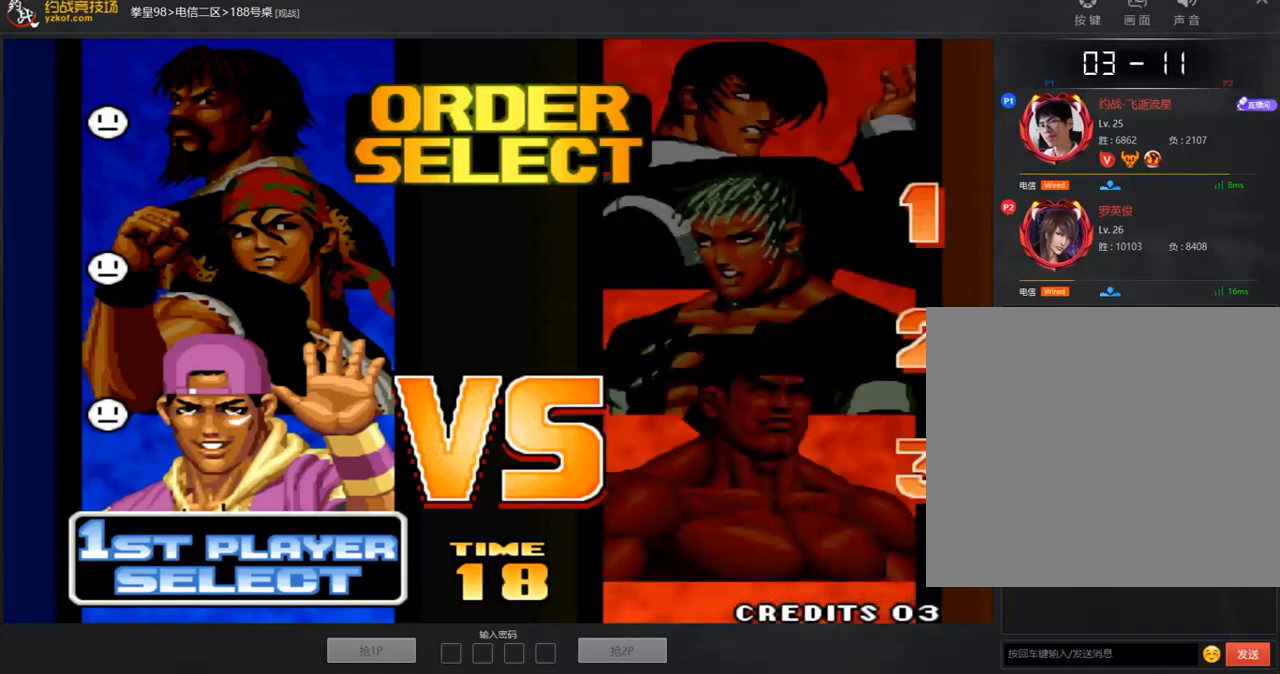
{"buttons": [], "left_stick": "center", "events": [[285, "B", "up"], [369, "A", "up"], [385, "C", "up"]]}
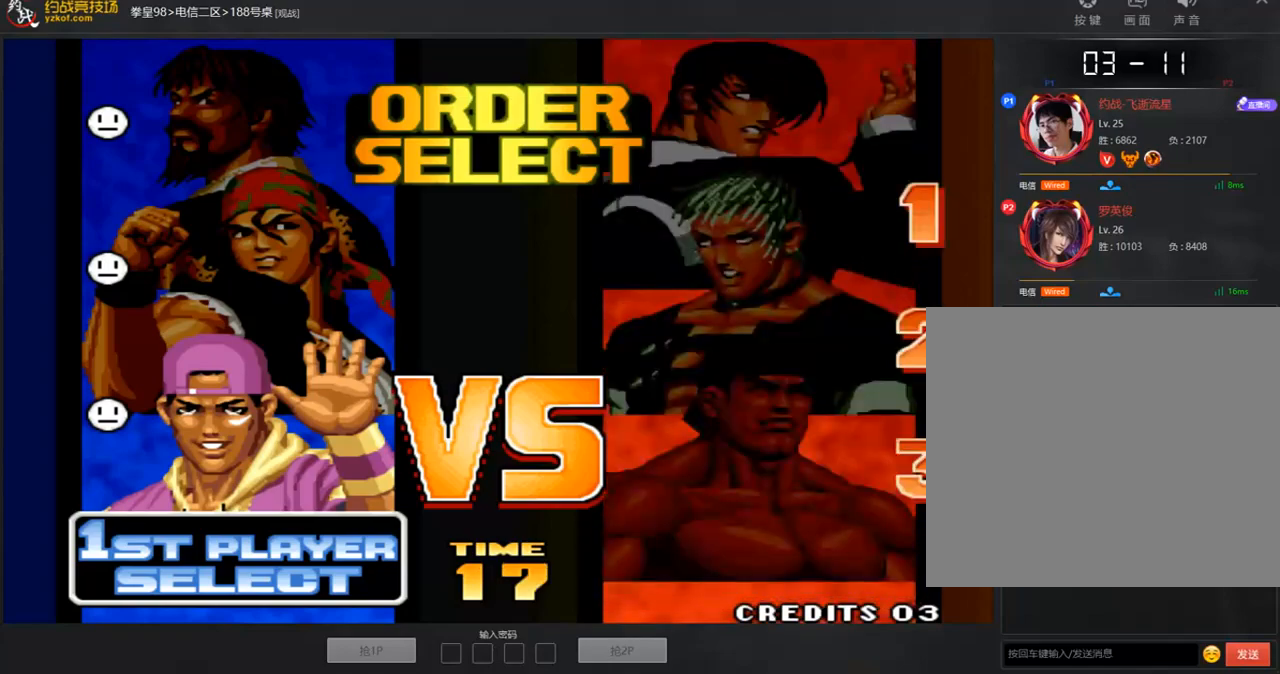
{"buttons": ["A"], "left_stick": "center", "events": [[34, "A", "down"], [151, "A", "up"], [302, "A", "down"]]}
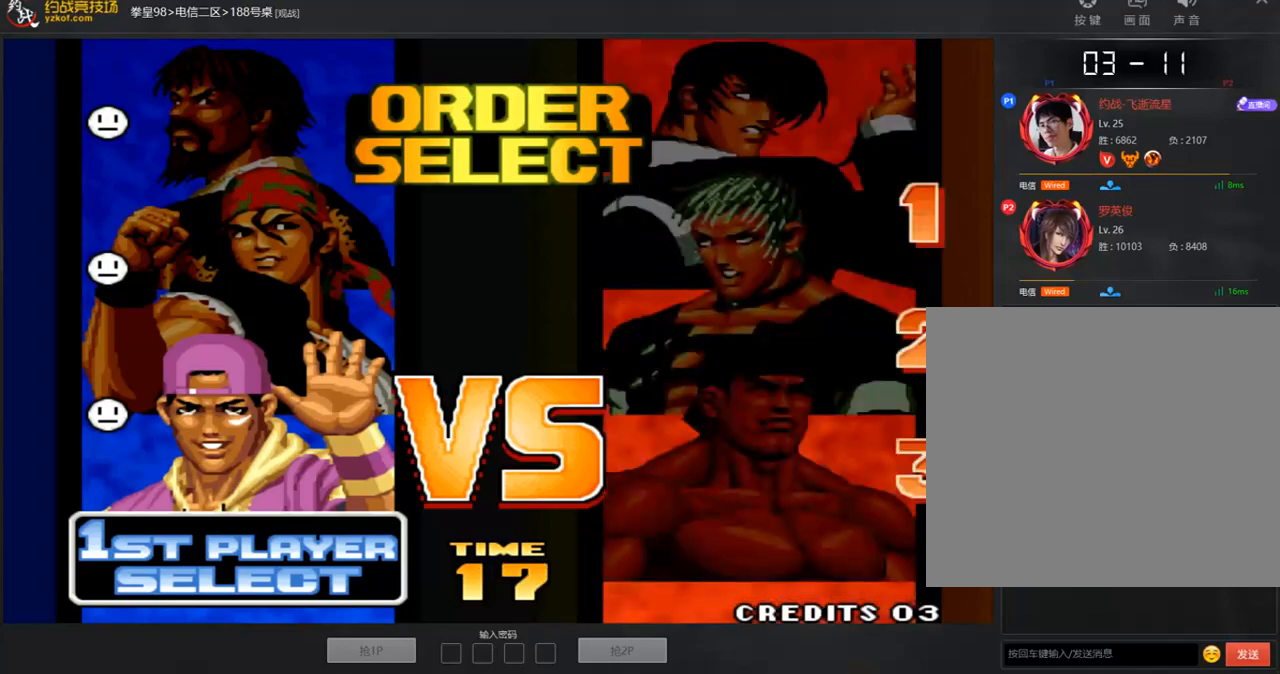
{"buttons": ["A"], "left_stick": "center", "events": [[50, "A", "up"], [335, "A", "down"]]}
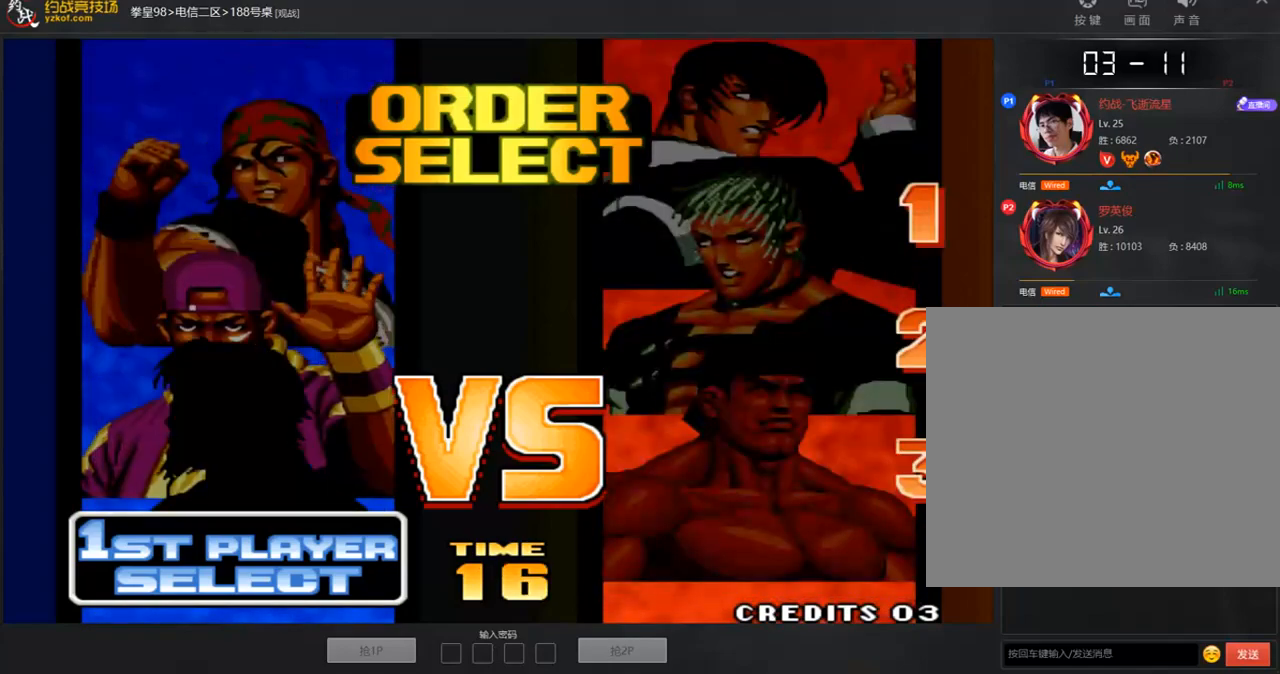
{"buttons": ["A", "B"], "left_stick": "center", "events": [[17, "B", "down"]]}
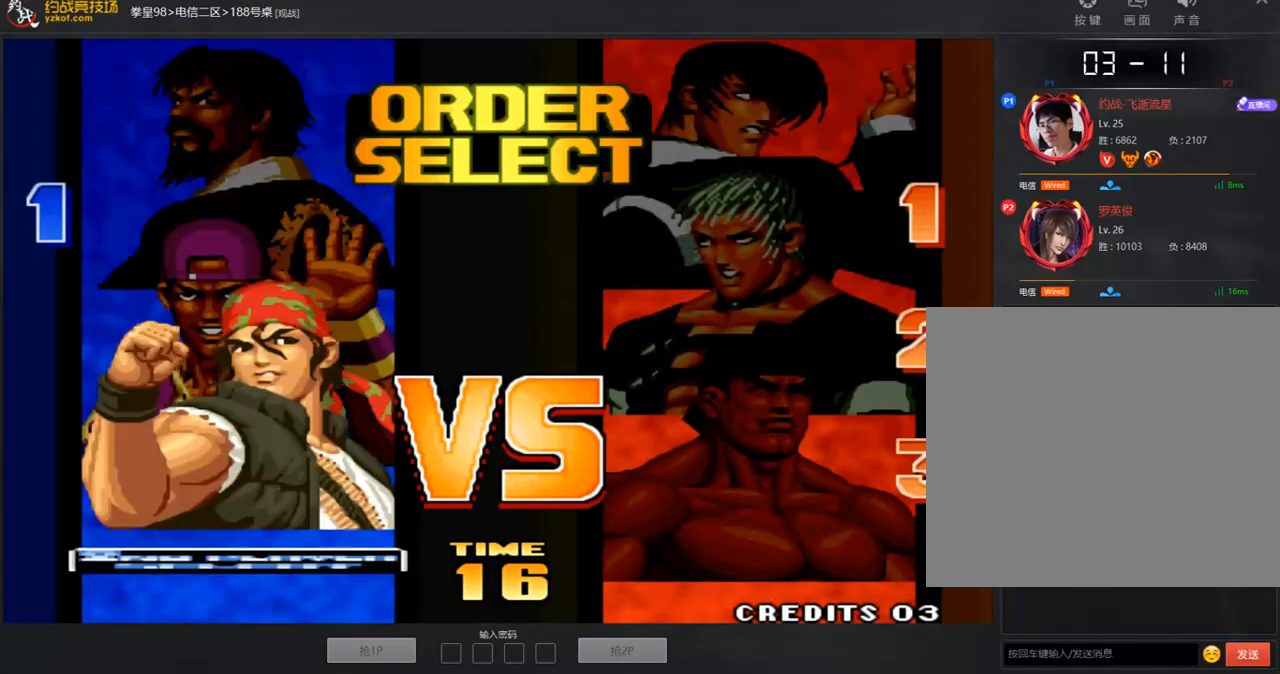
{"buttons": ["A", "B"], "left_stick": "center", "events": [[168, "B", "up"], [235, "B", "down"], [268, "A", "up"], [319, "A", "down"], [369, "B", "up"], [436, "B", "down"]]}
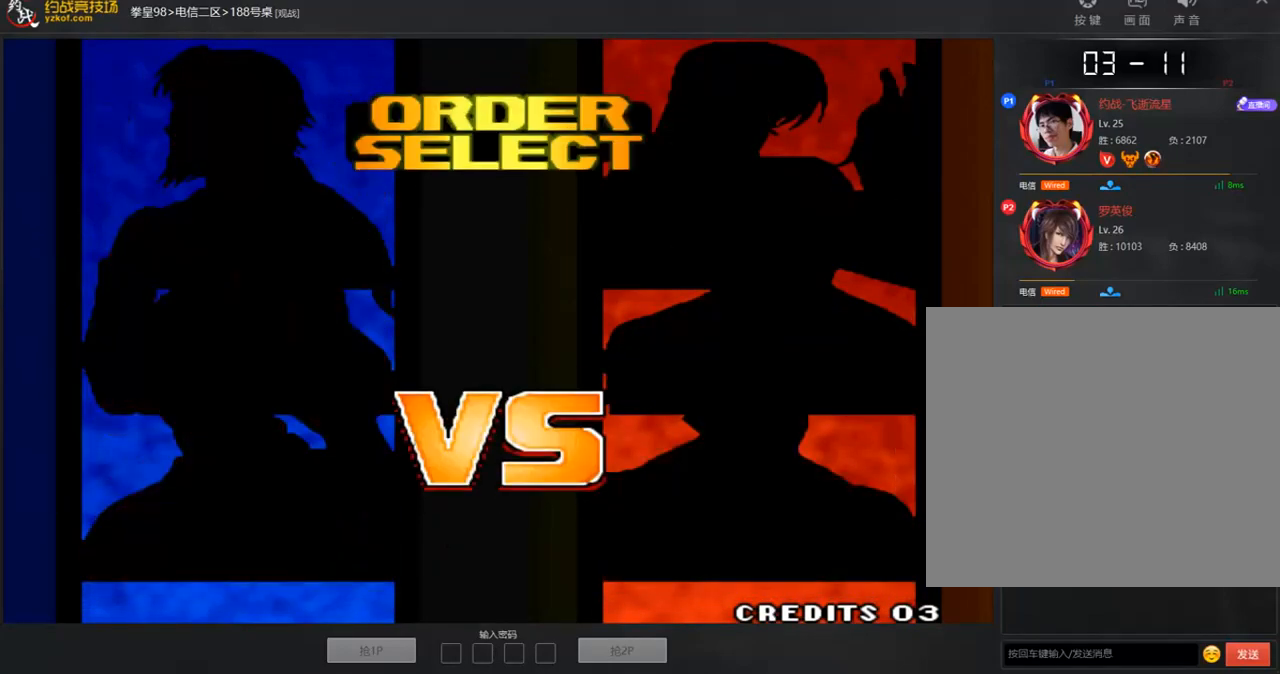
{"buttons": ["B"], "left_stick": "center", "events": [[201, "B", "up"], [268, "B", "down"], [301, "A", "up"], [351, "A", "down"], [469, "A", "up"]]}
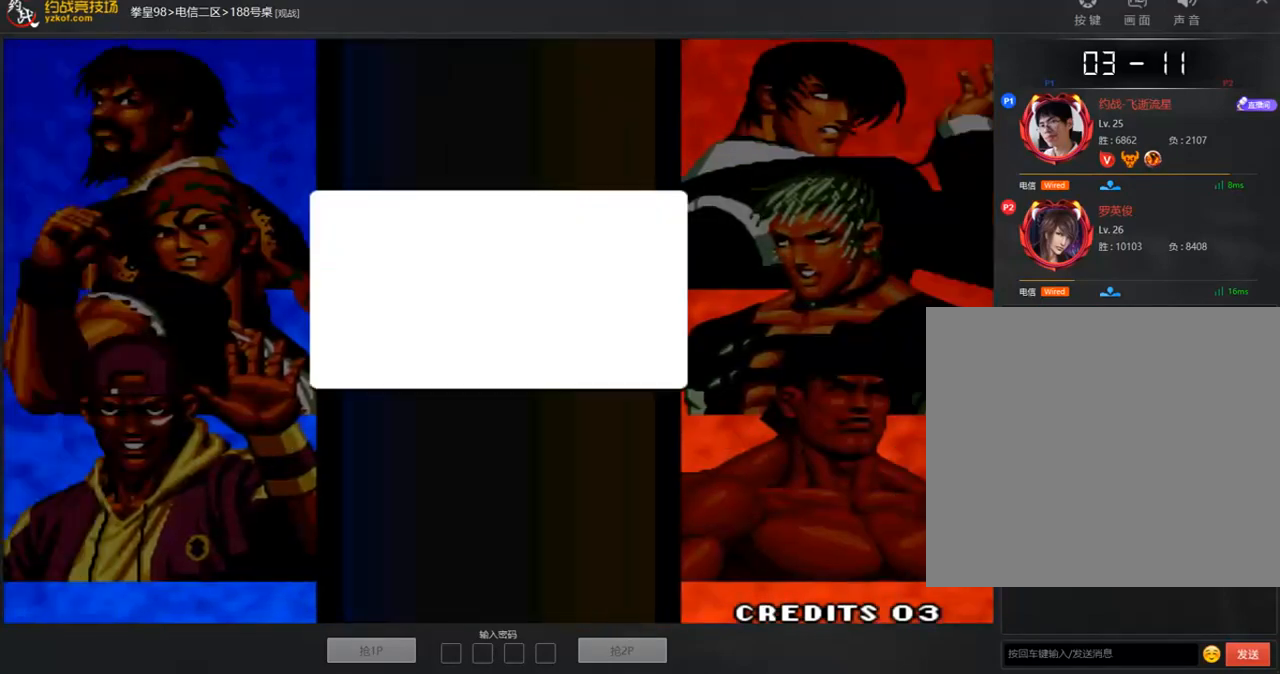
{"buttons": ["B"], "left_stick": "center", "events": [[51, "A", "down"], [134, "A", "up"], [201, "A", "down"], [235, "B", "up"], [302, "B", "down"], [419, "B", "up"], [486, "A", "up"], [486, "B", "down"]]}